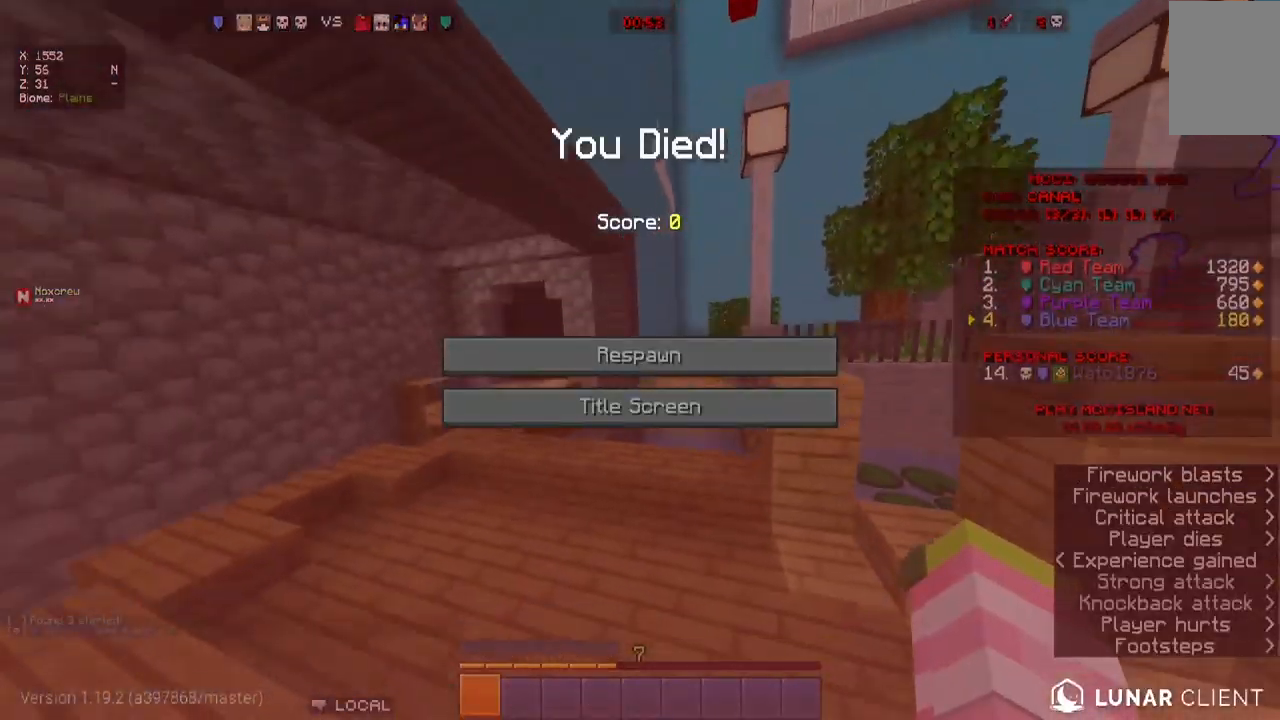
Gameplay with keyboard and mouse; each line is a JSON object with the keys and mouse buttons held at the frame after it. "events" lists presses ("down") and releases ("up") of "a", "d", "s", "w", "mouse_left" and "mouse_right" between this image and that frame as [ms after this image, input, new state], when the widget could be followed in between. "mouse_left", "mouse_right" = the "left", "right" buttons of the "mouse" list. No other keys are recorded. Fast repeated clicks can show as one long hold. Mouse movement is not recorded.
{"keys": [], "mouse": [], "events": []}
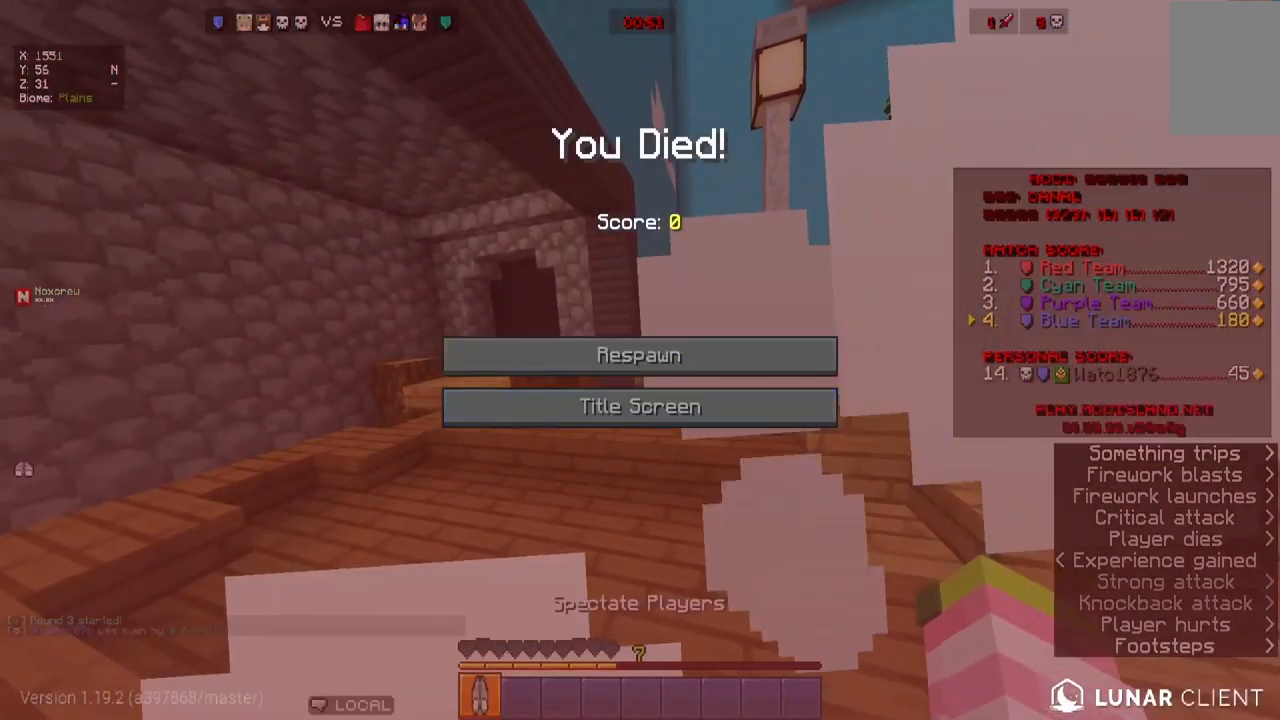
{"keys": ["w"], "mouse": [], "events": [[284, "w", "down"]]}
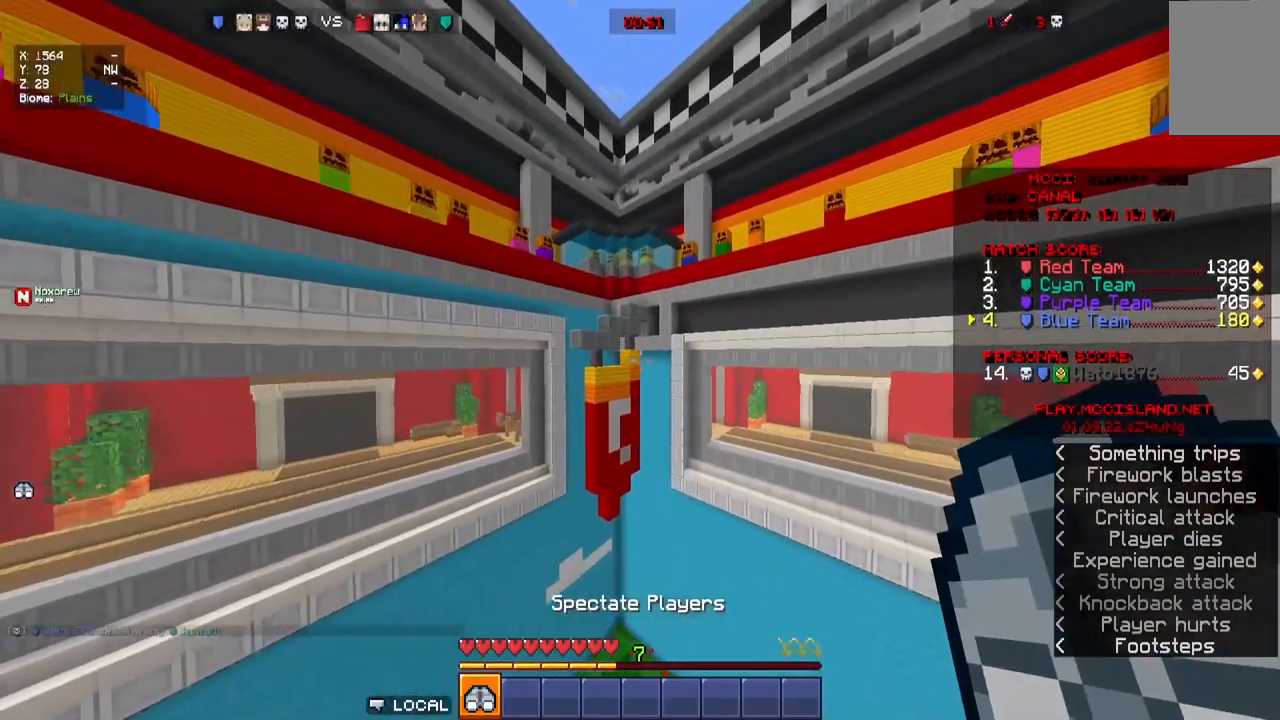
{"keys": ["w"], "mouse": [], "events": []}
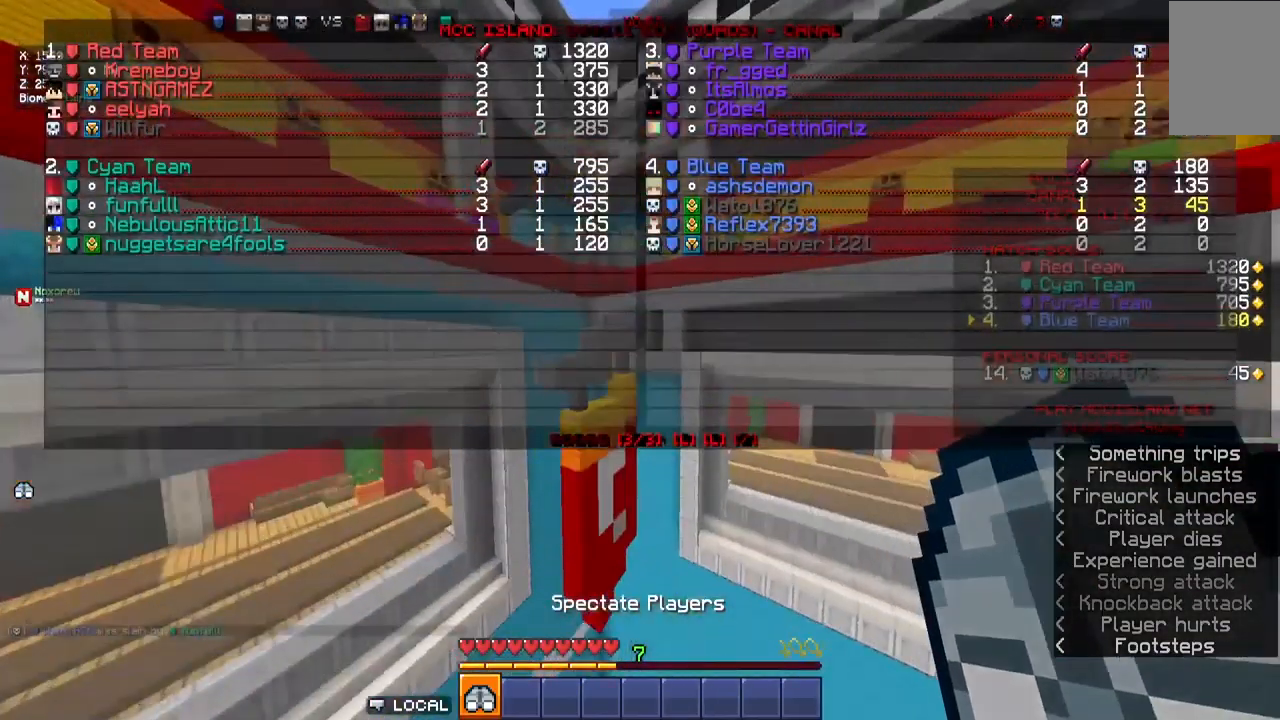
{"keys": ["w"], "mouse": [], "events": []}
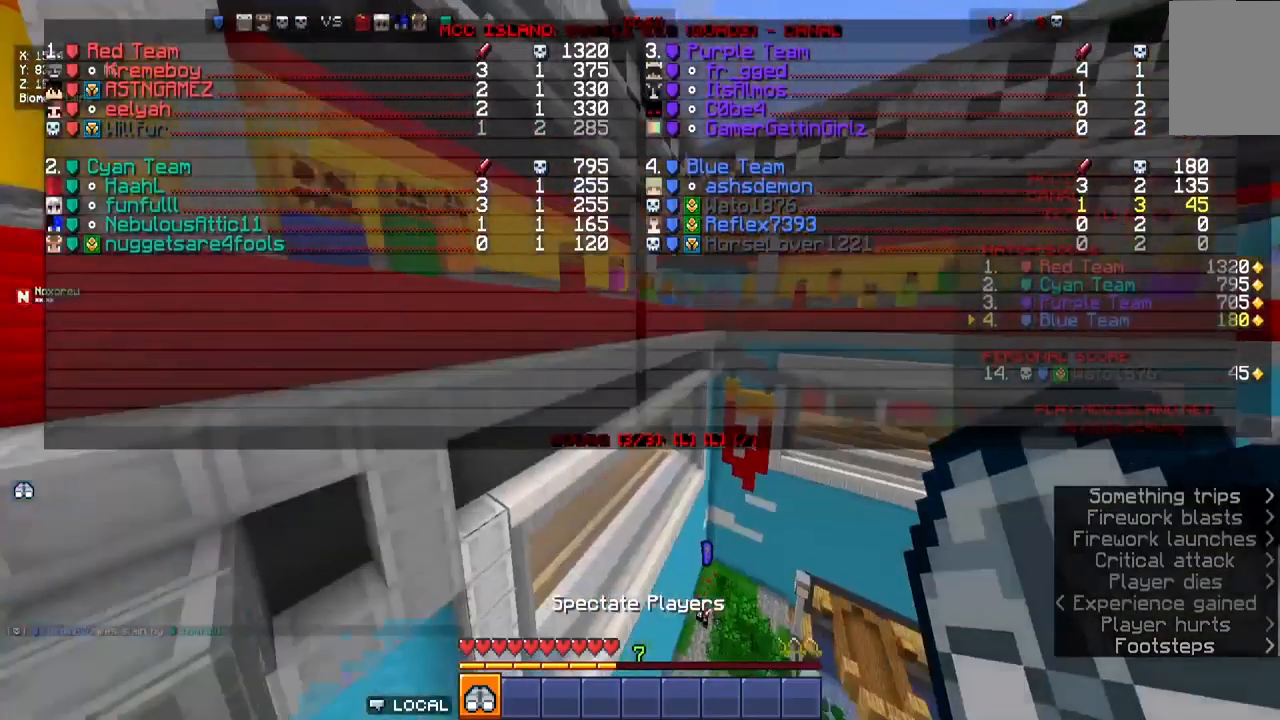
{"keys": ["w"], "mouse": [], "events": []}